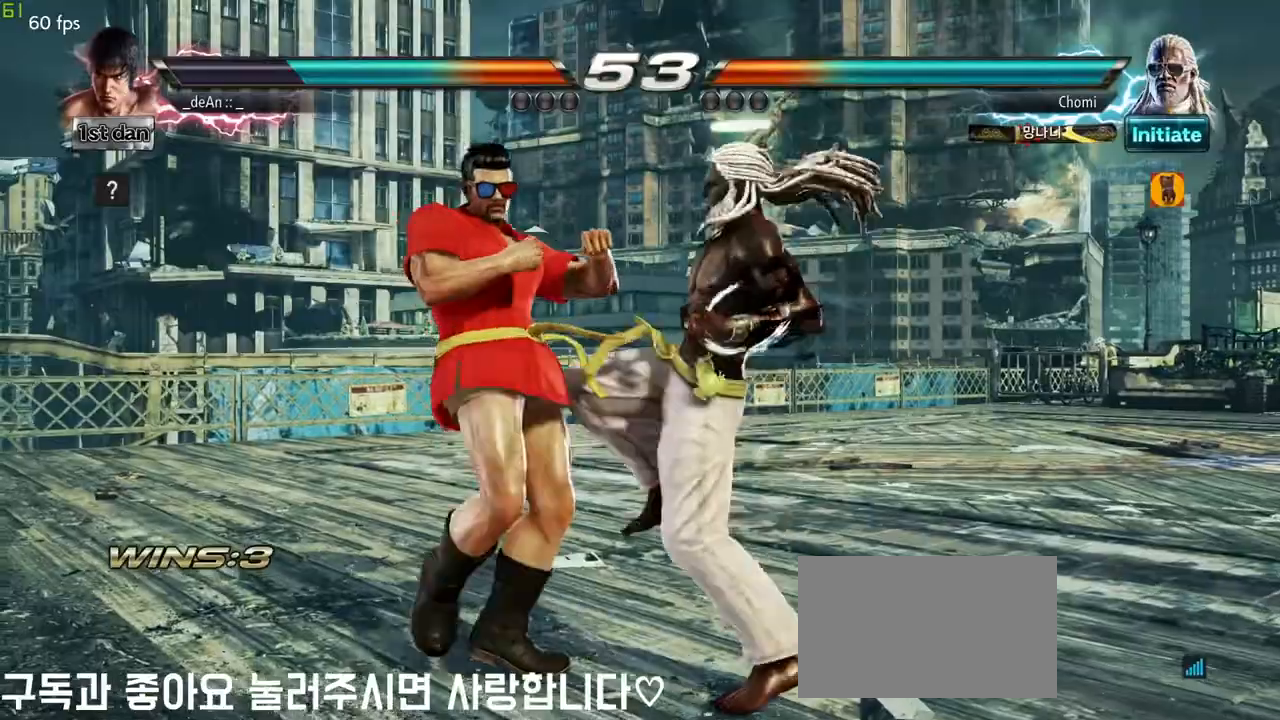
Gameplay with a controller (arcade stick); each line is a JSON object with the inputs held at the frame after it. "events" lists button and stick changes between this image and that frame as [ms after this image, input, new state], when the widget could be followed in between. Not read: L3 R3.
{"buttons": [], "left_stick": "left"}
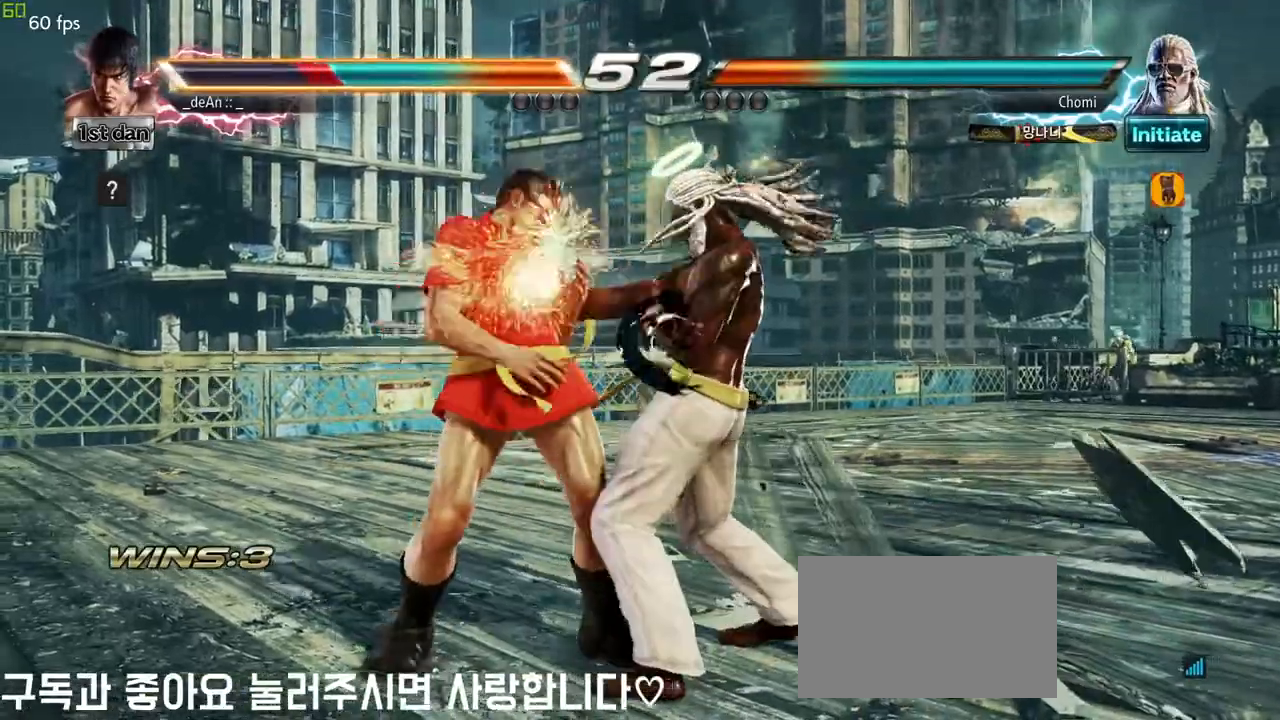
{"buttons": [], "left_stick": "left", "events": []}
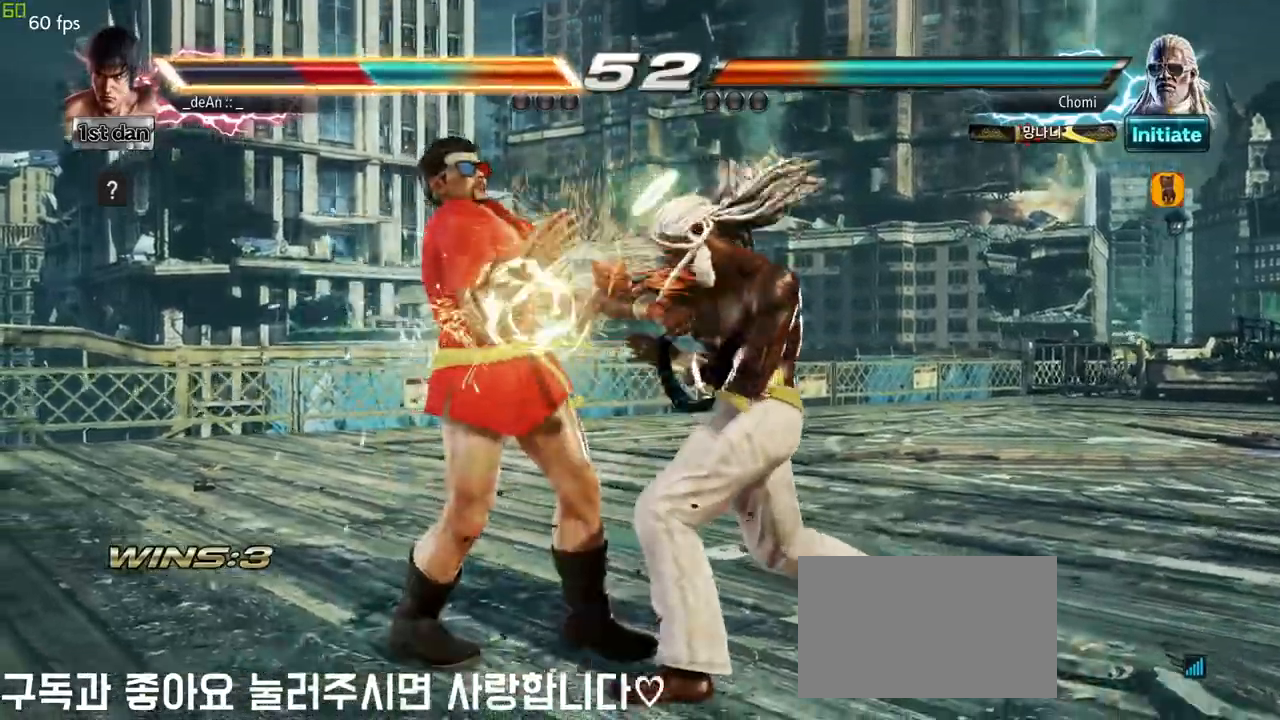
{"buttons": [], "left_stick": "center", "events": [[33, "left_stick", "center"], [233, "left_stick", "down"], [283, "TRIANGLE", "down"], [383, "CROSS", "down"], [383, "TRIANGLE", "up"], [417, "left_stick", "center"], [467, "CROSS", "up"]]}
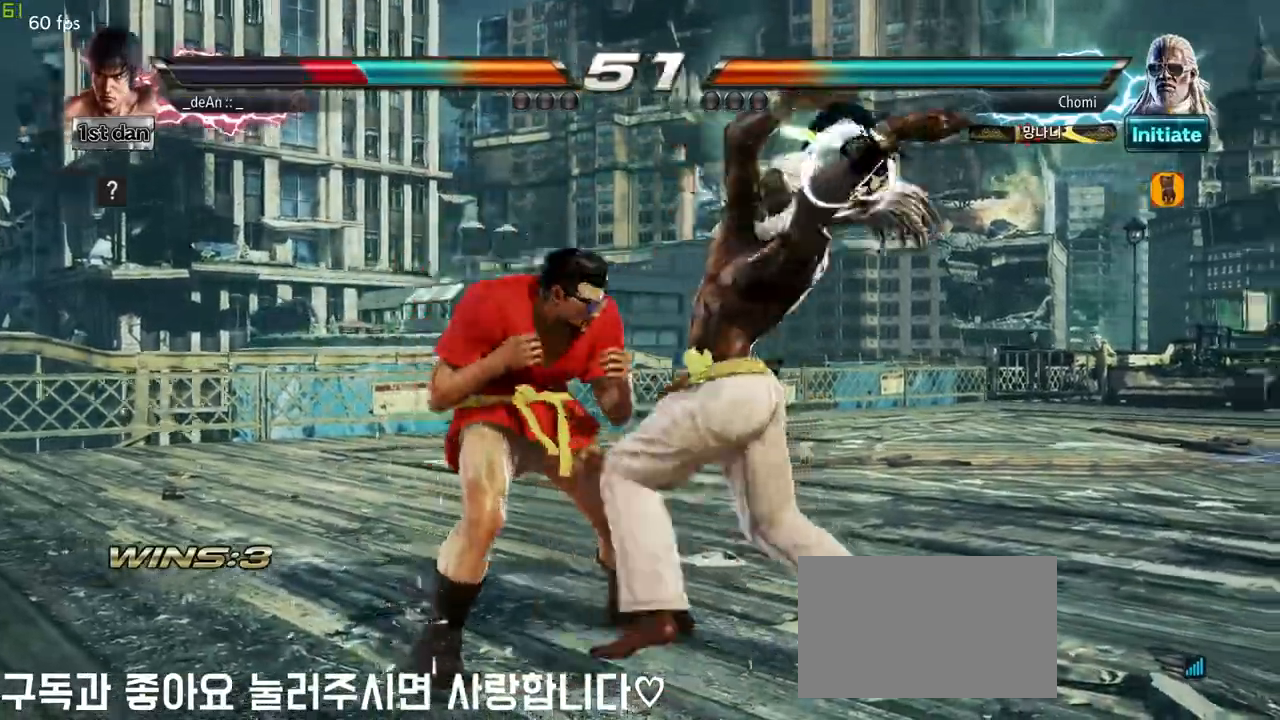
{"buttons": [], "left_stick": "left", "events": [[333, "left_stick", "left"]]}
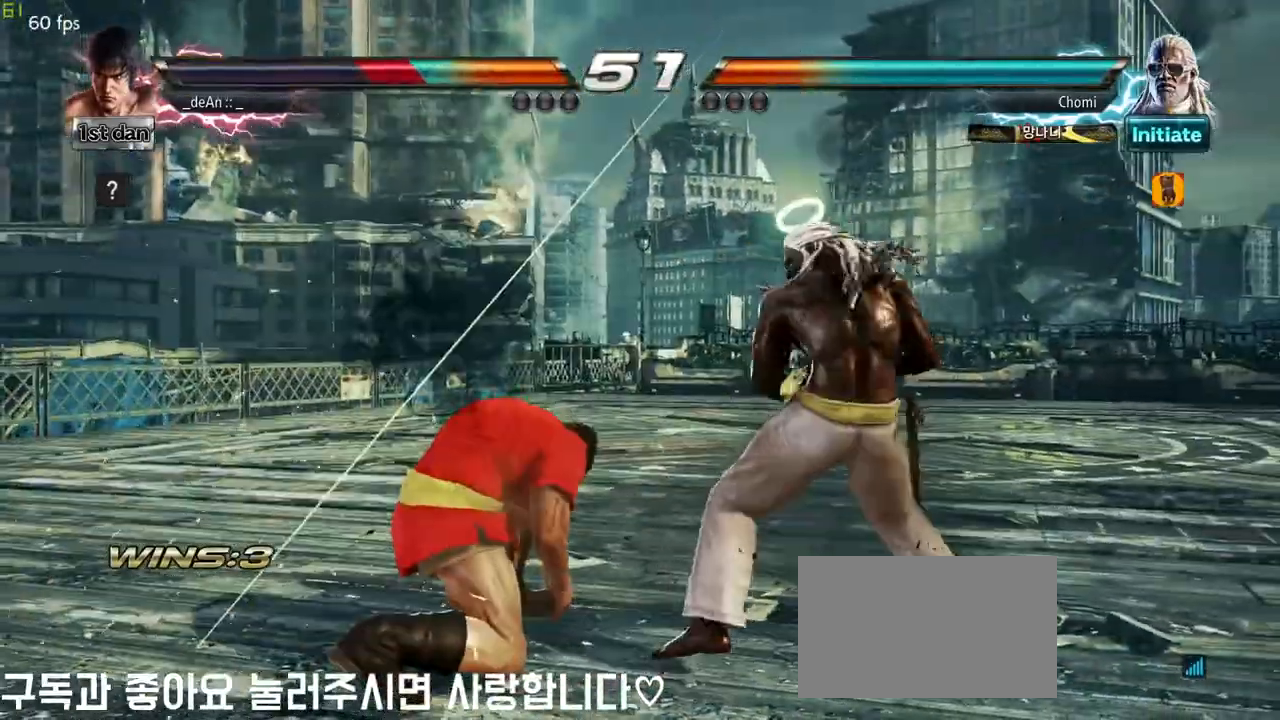
{"buttons": [], "left_stick": "left", "events": []}
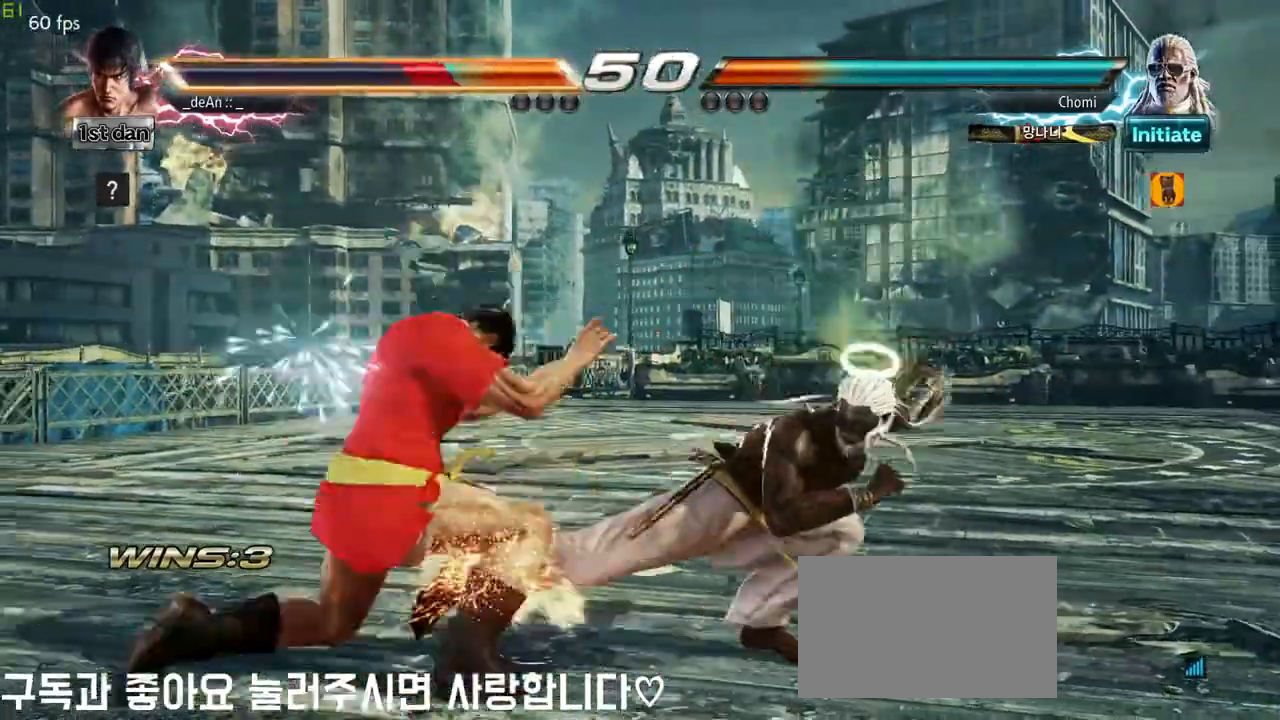
{"buttons": [], "left_stick": "center", "events": [[217, "left_stick", "center"]]}
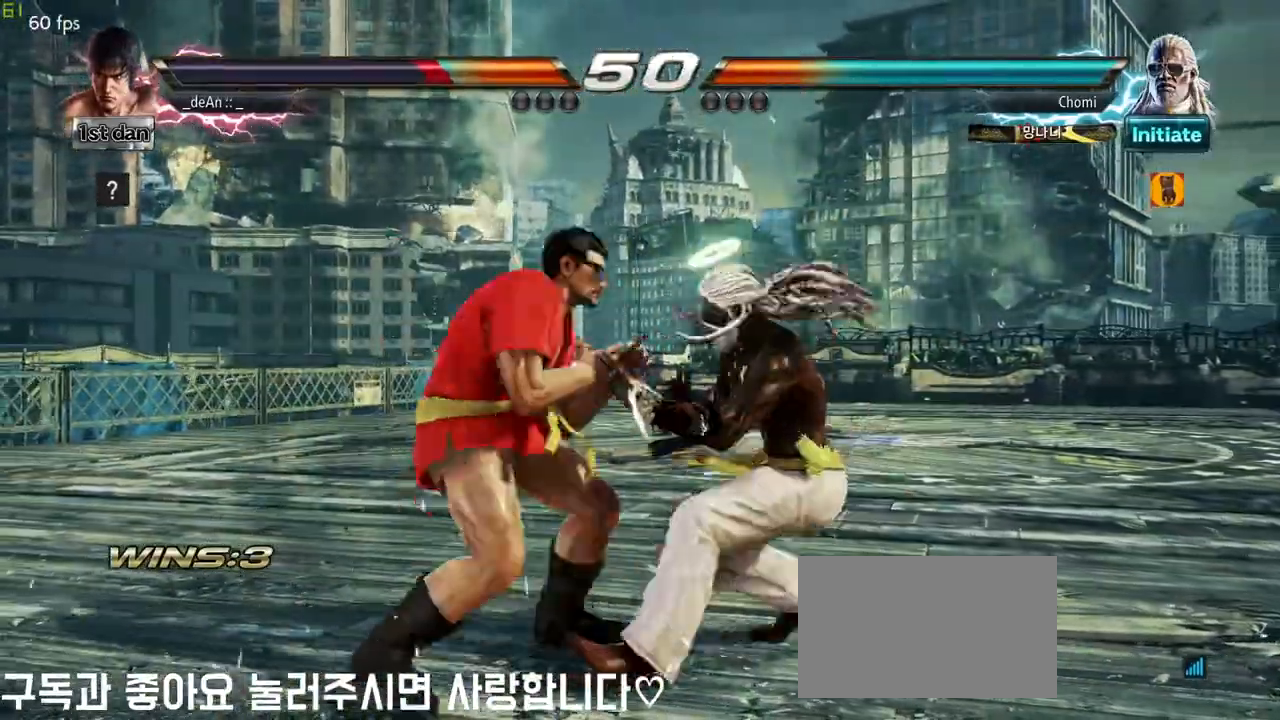
{"buttons": [], "left_stick": "left", "events": [[17, "left_stick", "left"]]}
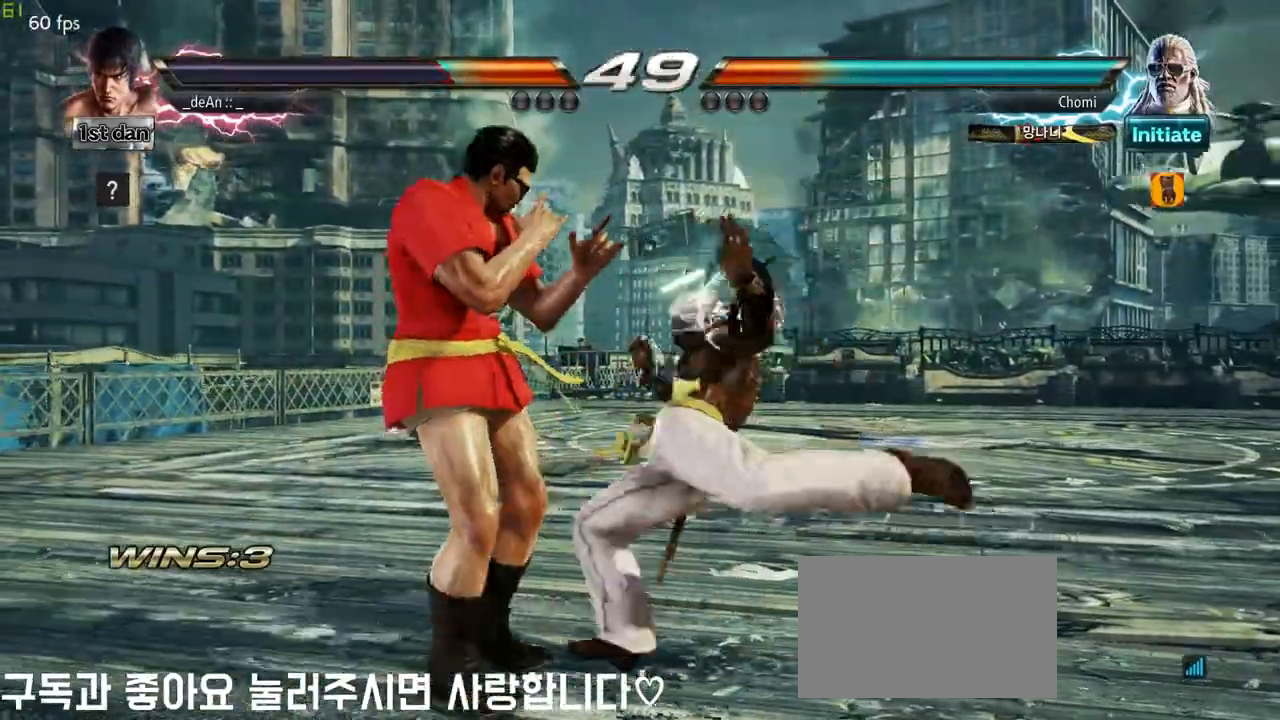
{"buttons": [], "left_stick": "left", "events": []}
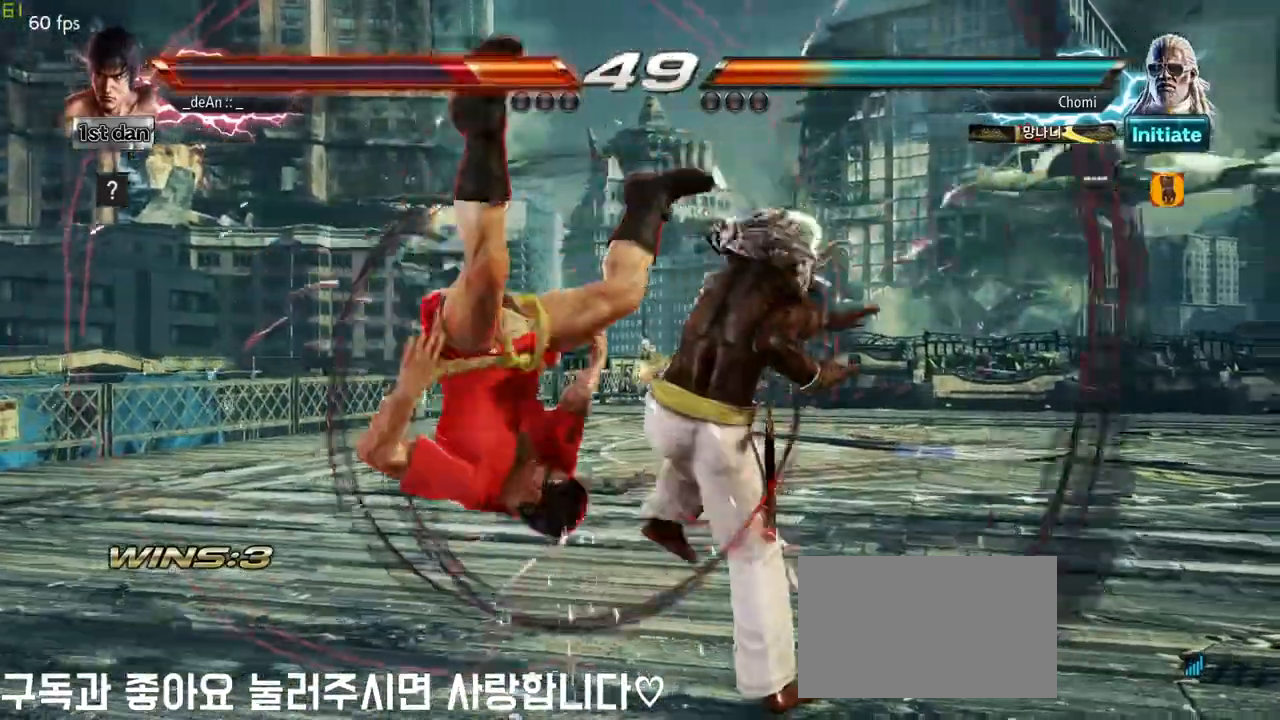
{"buttons": [], "left_stick": "left", "events": []}
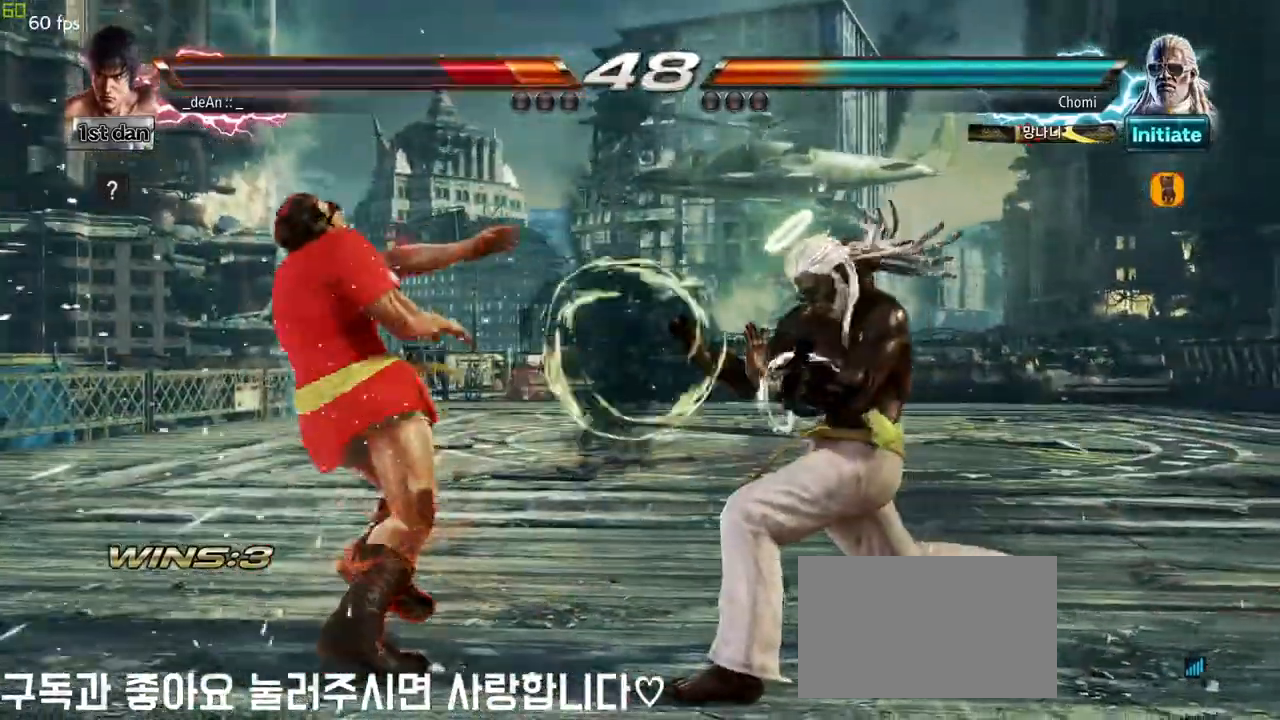
{"buttons": [], "left_stick": "left", "events": [[250, "SQUARE", "down"], [383, "SQUARE", "up"]]}
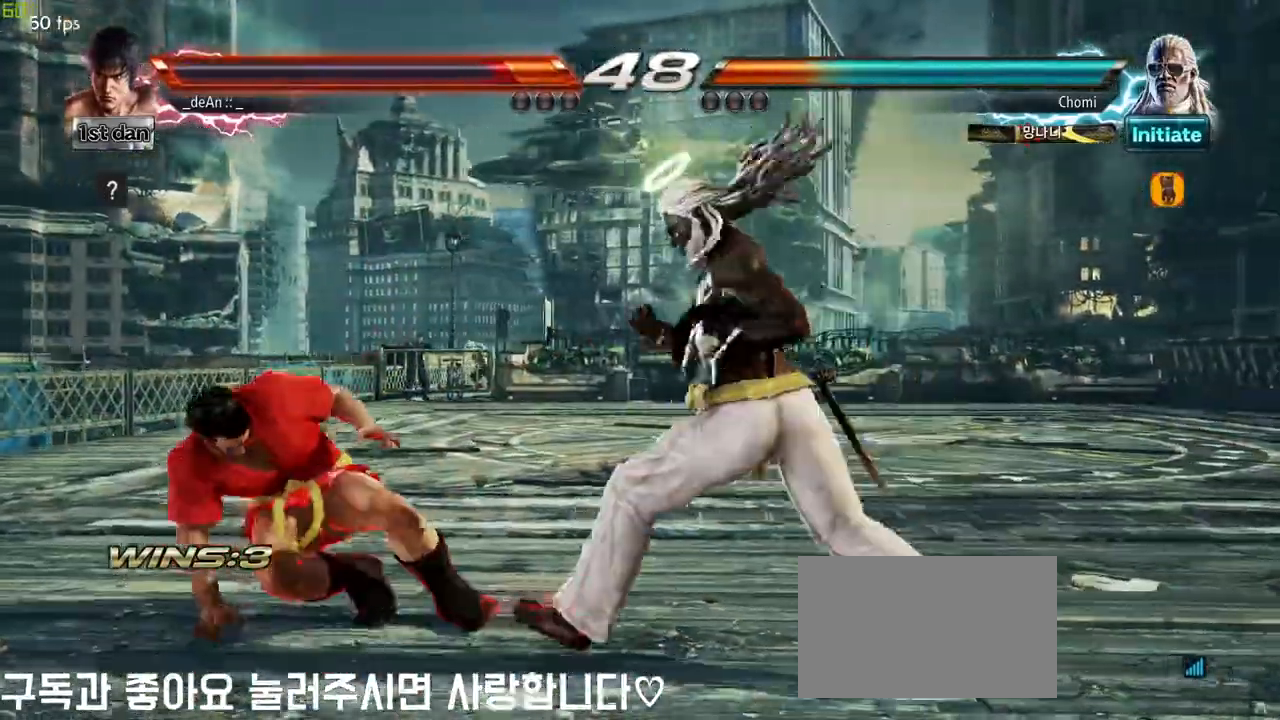
{"buttons": [], "left_stick": "down-left"}
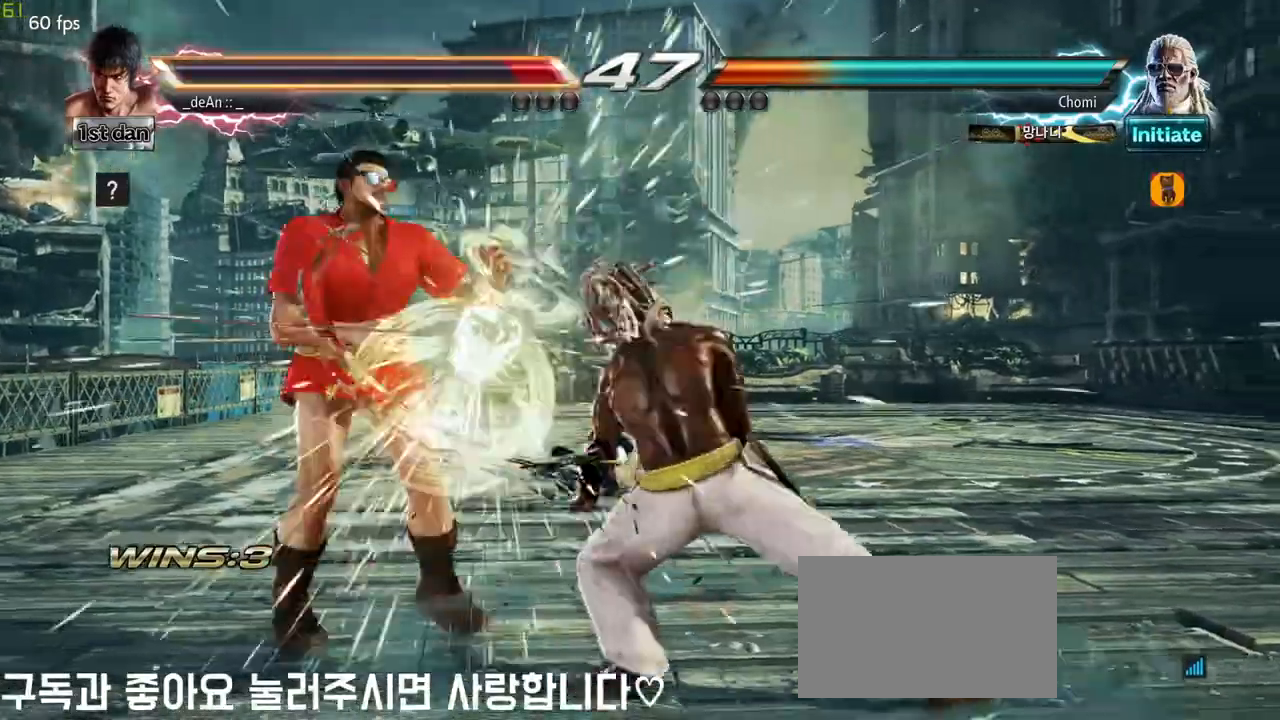
{"buttons": [], "left_stick": "left", "events": [[50, "left_stick", "center"], [100, "CIRCLE", "down"], [233, "CIRCLE", "up"], [350, "left_stick", "left"]]}
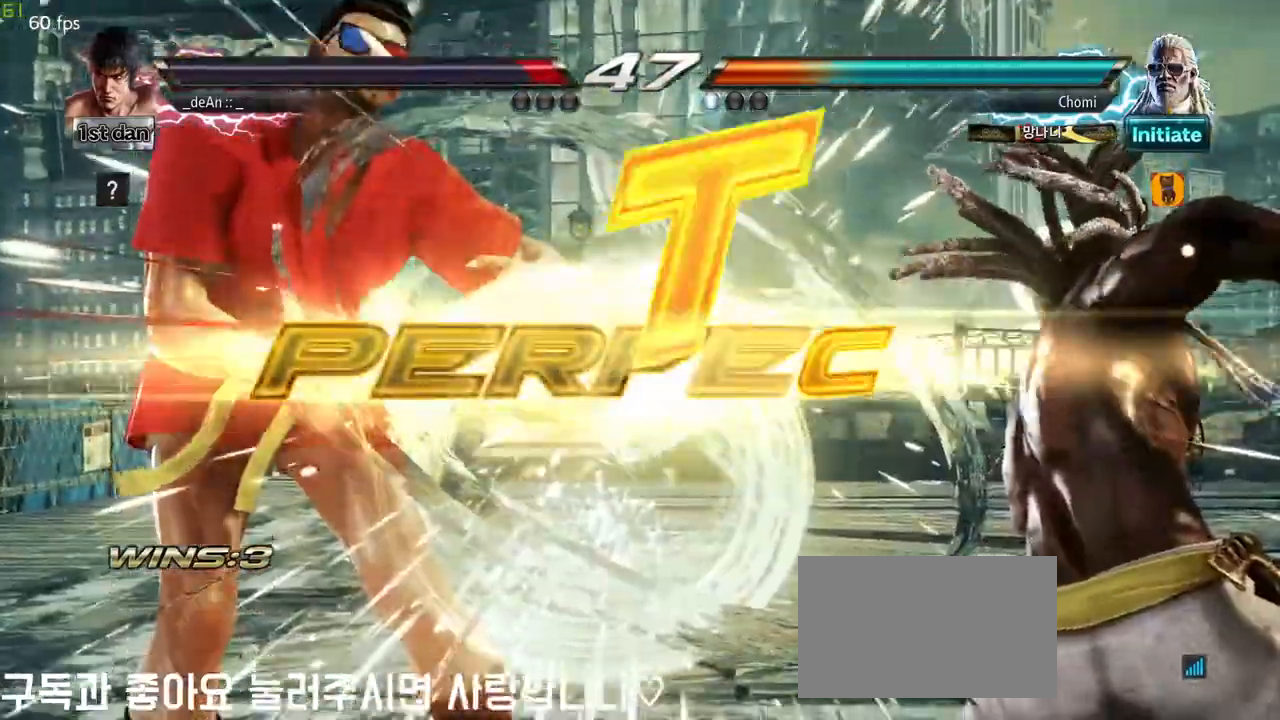
{"buttons": [], "left_stick": "center", "events": [[33, "SQUARE", "down"], [33, "left_stick", "center"], [50, "TRIANGLE", "down"], [83, "SQUARE", "up"], [83, "TRIANGLE", "up"], [117, "CROSS", "down"], [133, "CROSS", "up"]]}
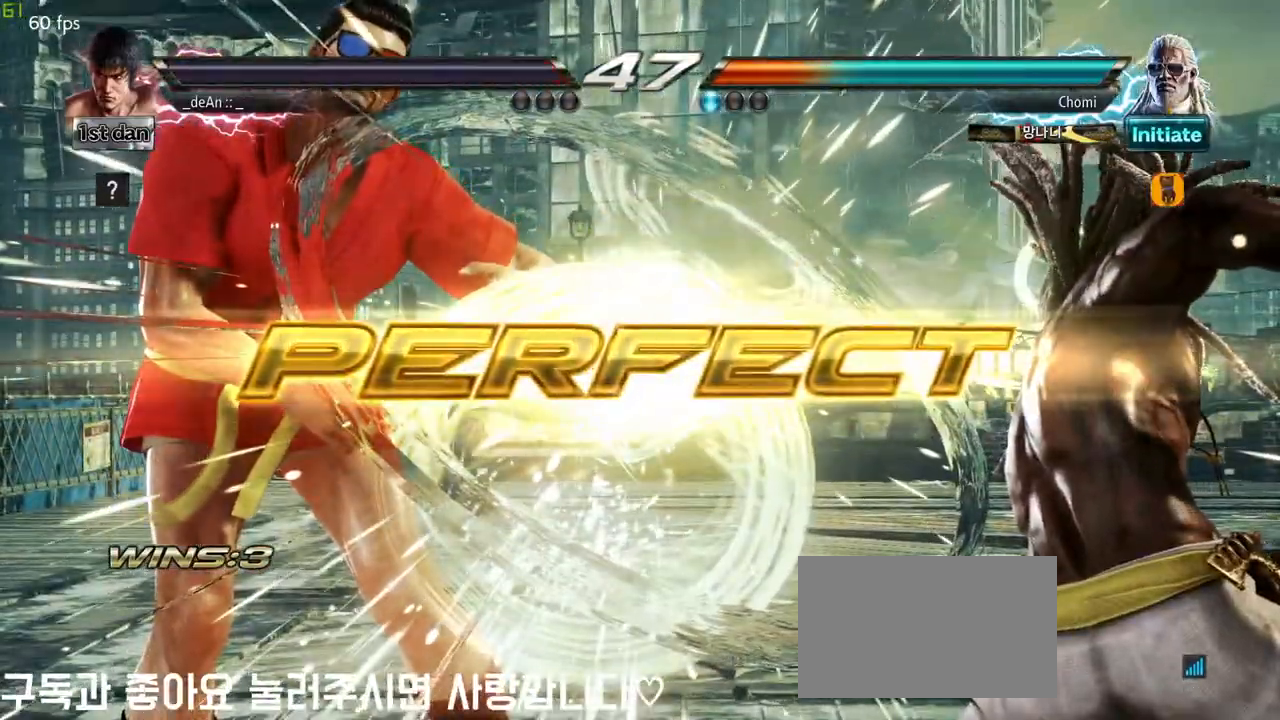
{"buttons": [], "left_stick": "center", "events": []}
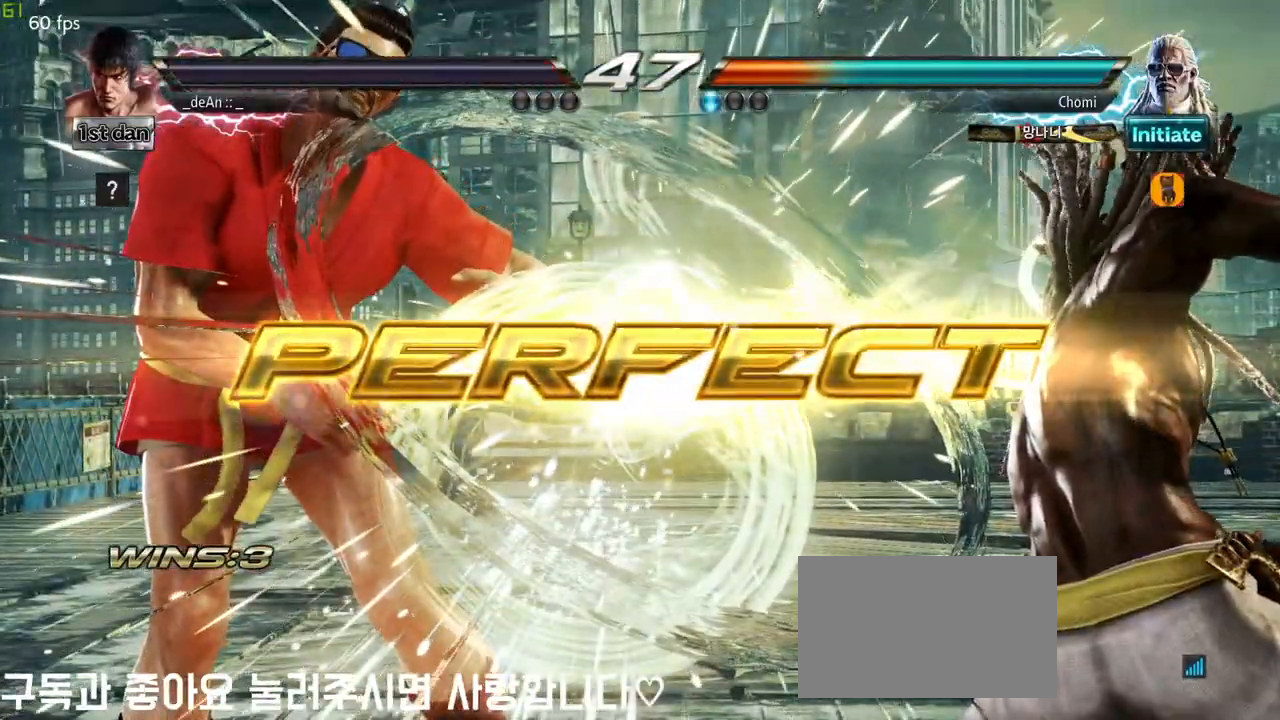
{"buttons": [], "left_stick": "center", "events": []}
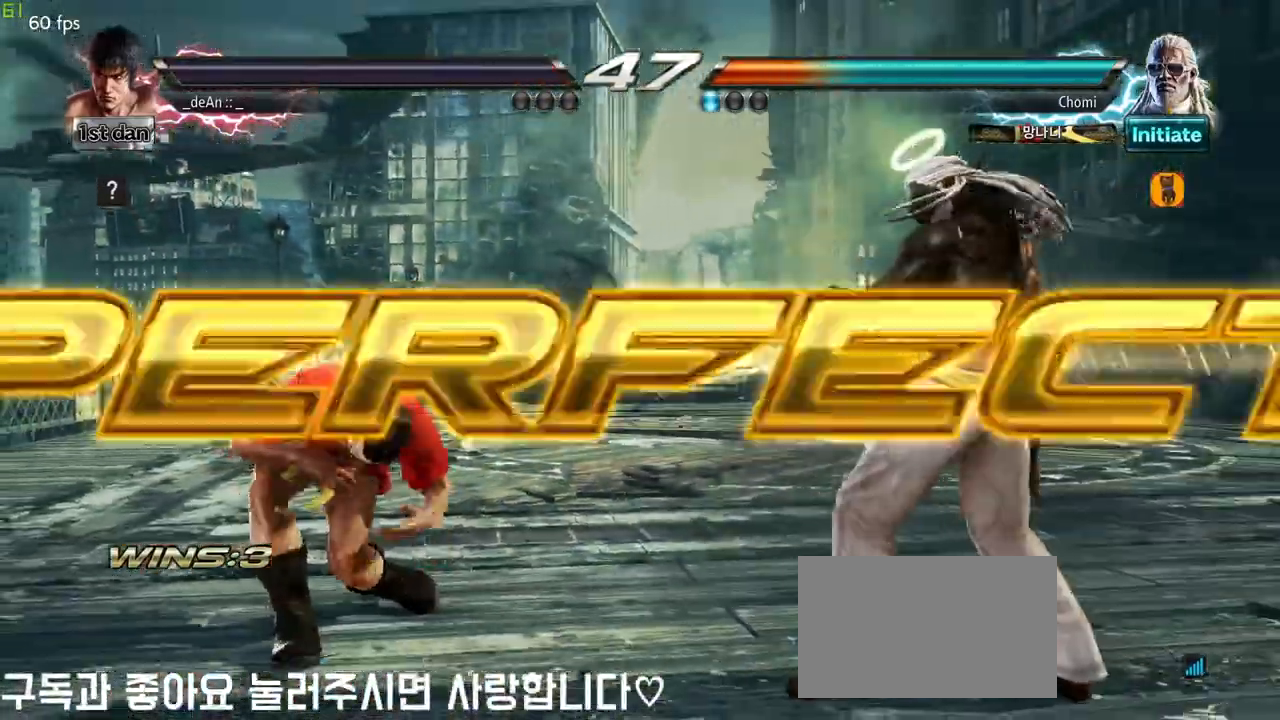
{"buttons": [], "left_stick": "center", "events": []}
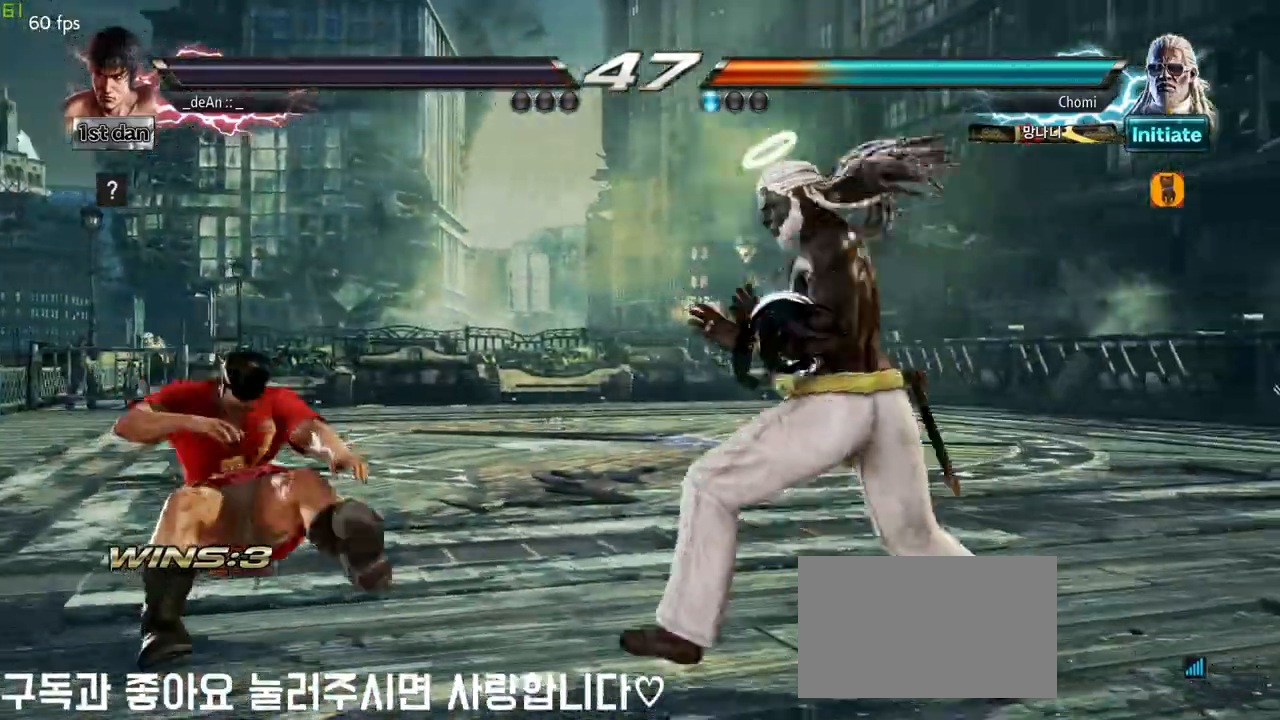
{"buttons": [], "left_stick": "right", "events": [[433, "left_stick", "right"]]}
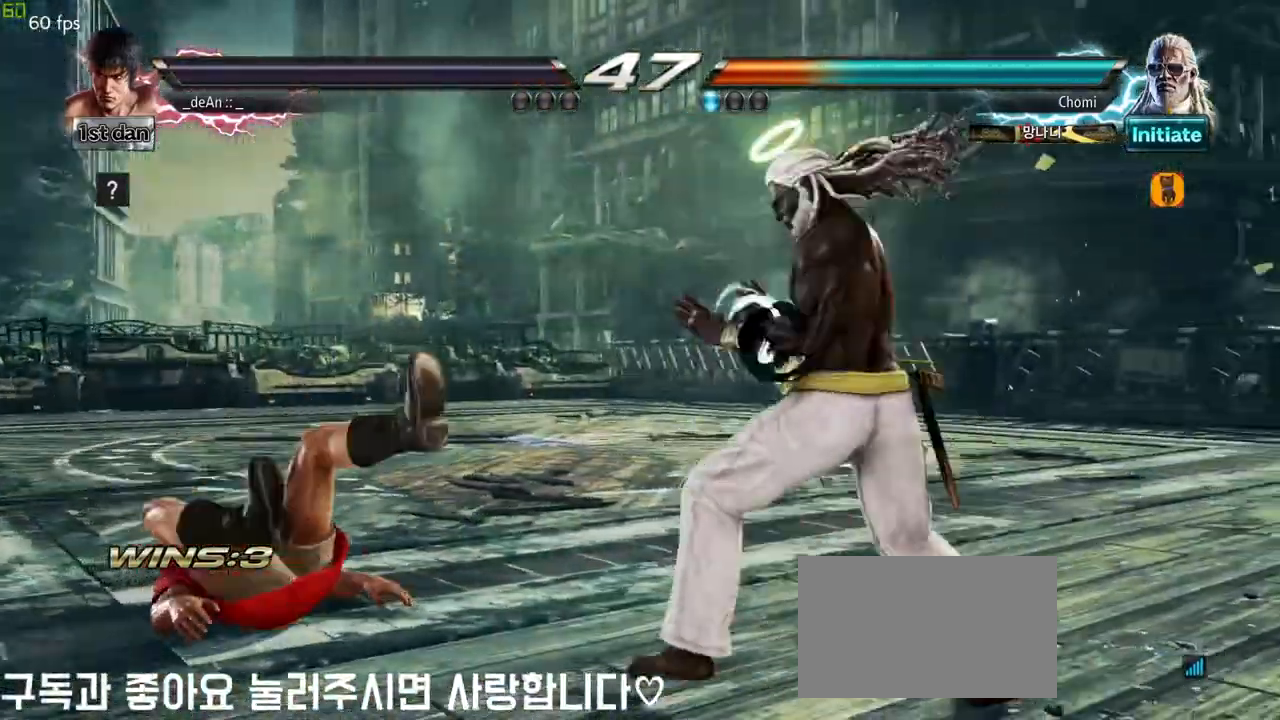
{"buttons": [], "left_stick": "center"}
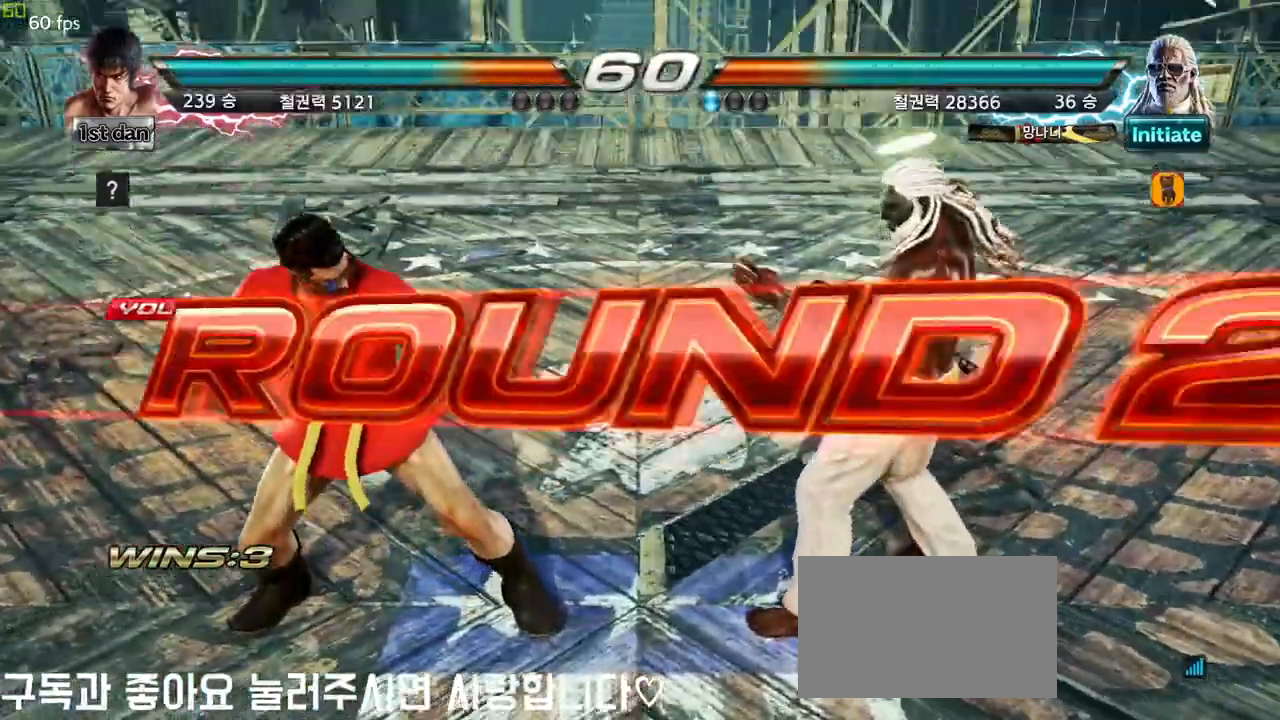
{"buttons": [], "left_stick": "center", "events": []}
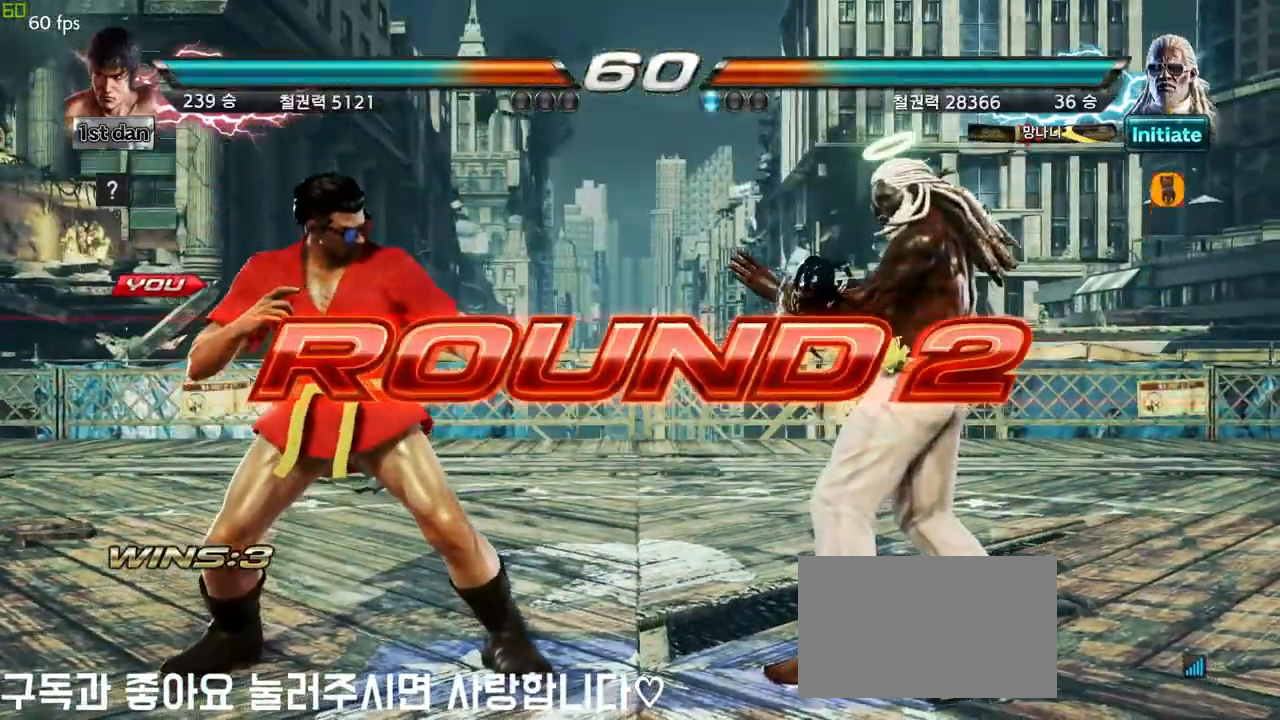
{"buttons": [], "left_stick": "center", "events": []}
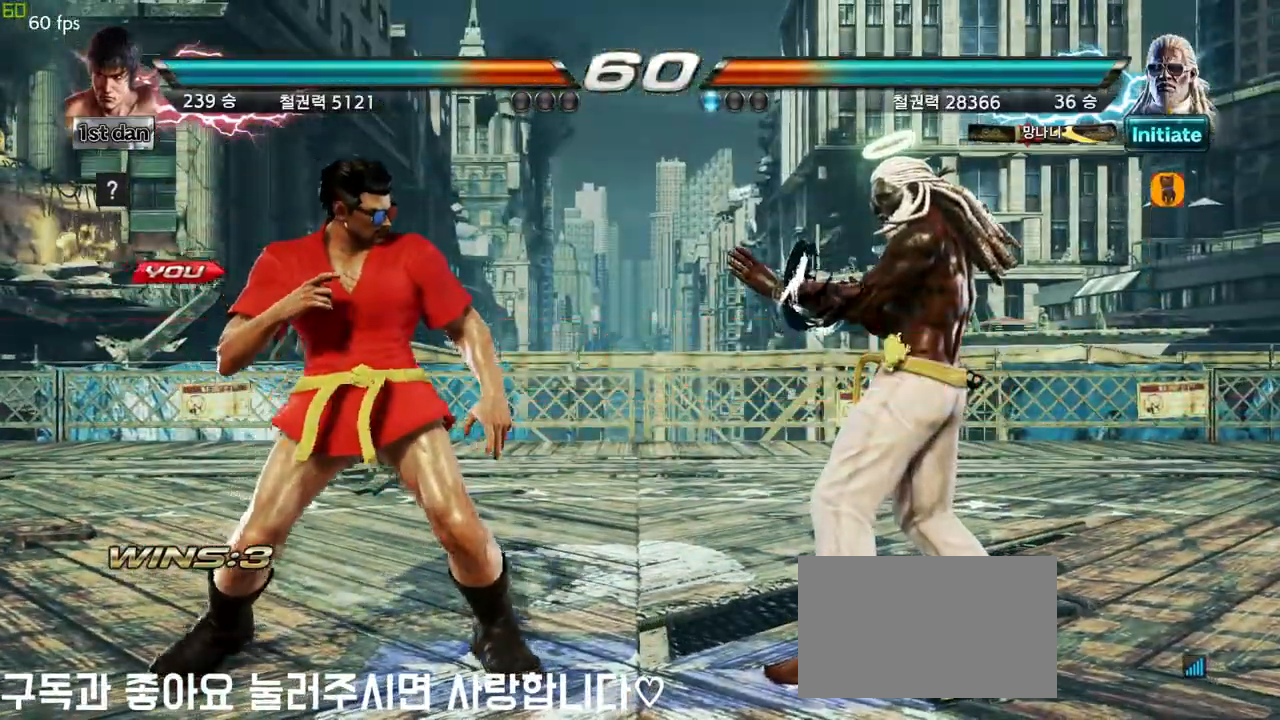
{"buttons": [], "left_stick": "center", "events": []}
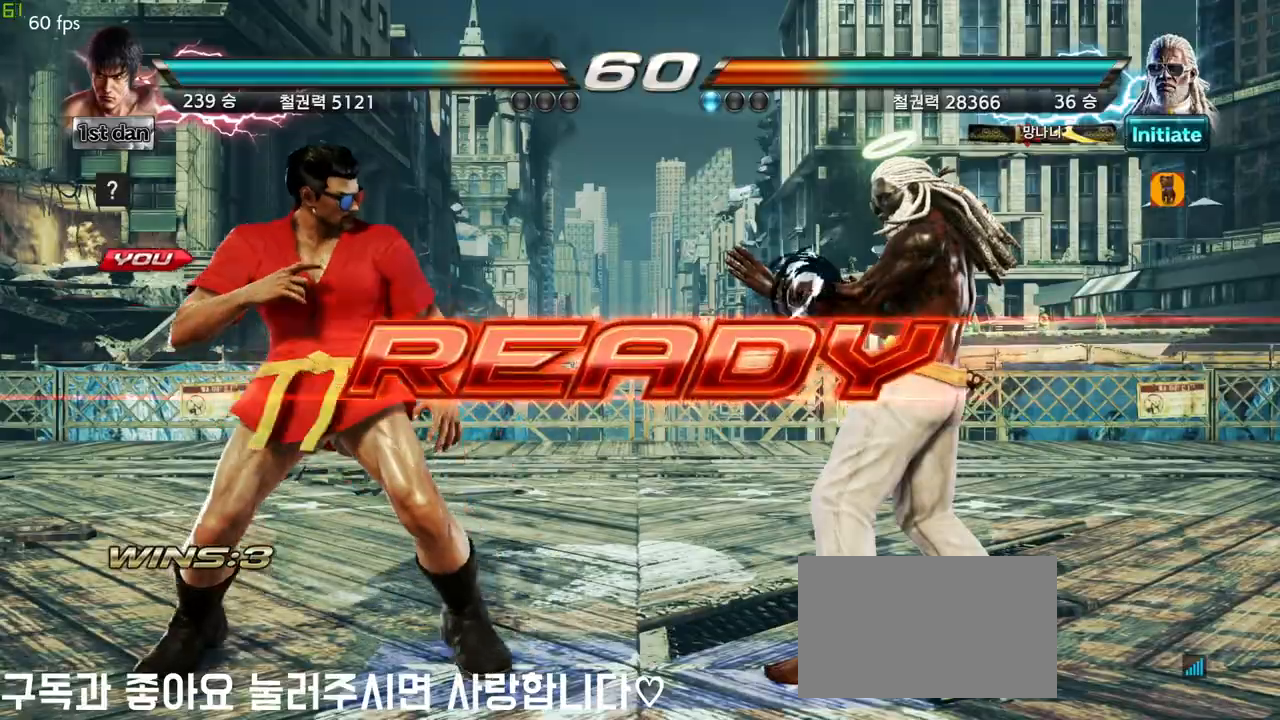
{"buttons": [], "left_stick": "center", "events": []}
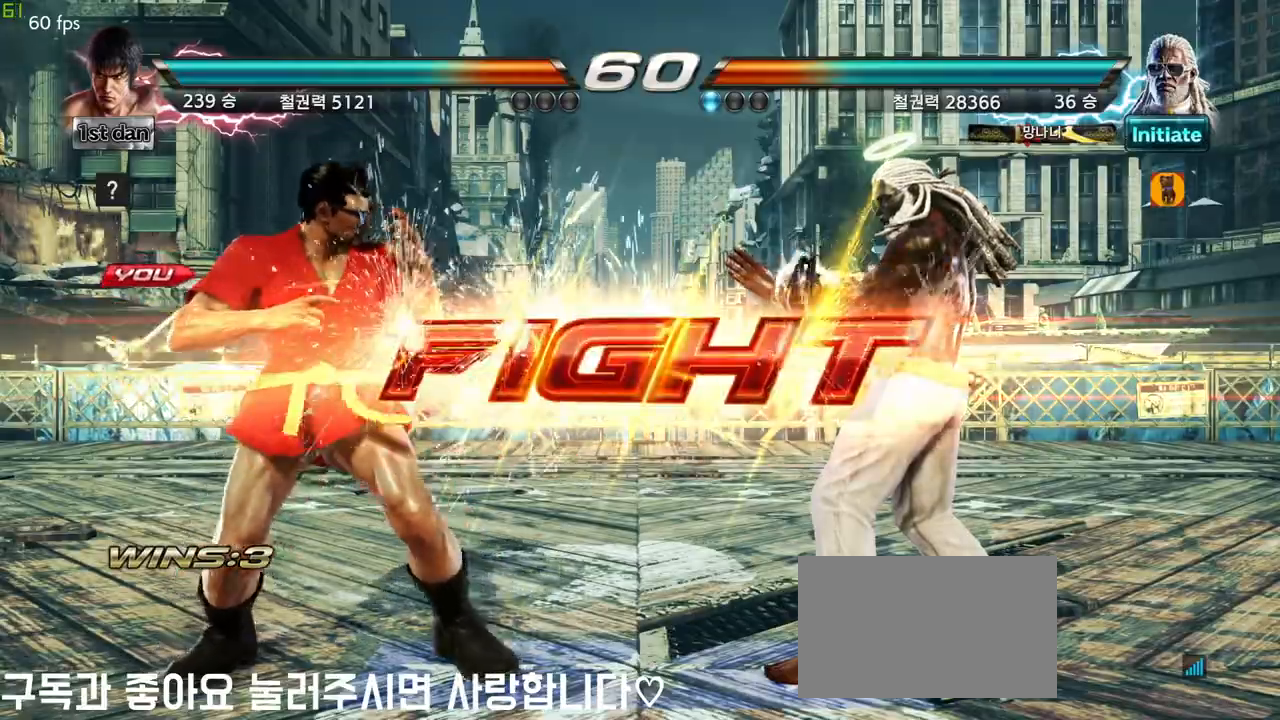
{"buttons": ["TRIANGLE"], "left_stick": "right", "events": [[317, "left_stick", "right"], [367, "TRIANGLE", "down"]]}
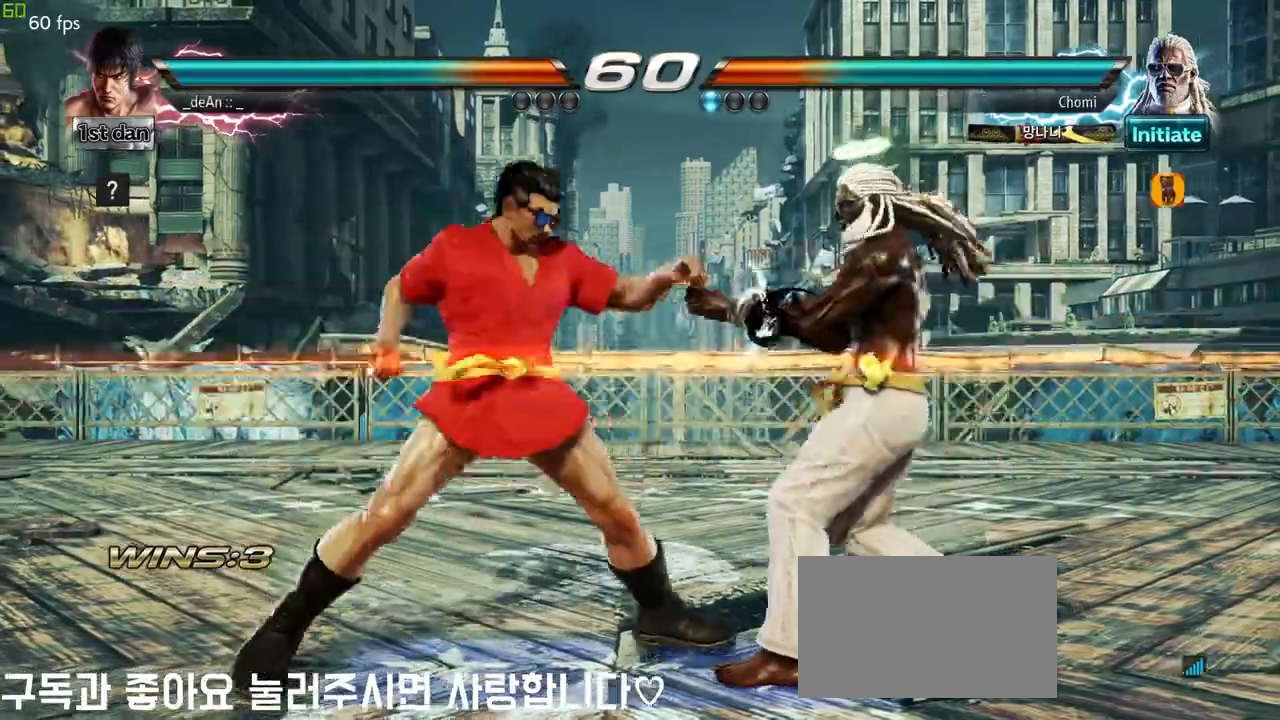
{"buttons": [], "left_stick": "center", "events": [[17, "TRIANGLE", "up"], [83, "left_stick", "center"], [250, "left_stick", "down-right"], [333, "SQUARE", "down"], [500, "SQUARE", "up"], [500, "left_stick", "center"]]}